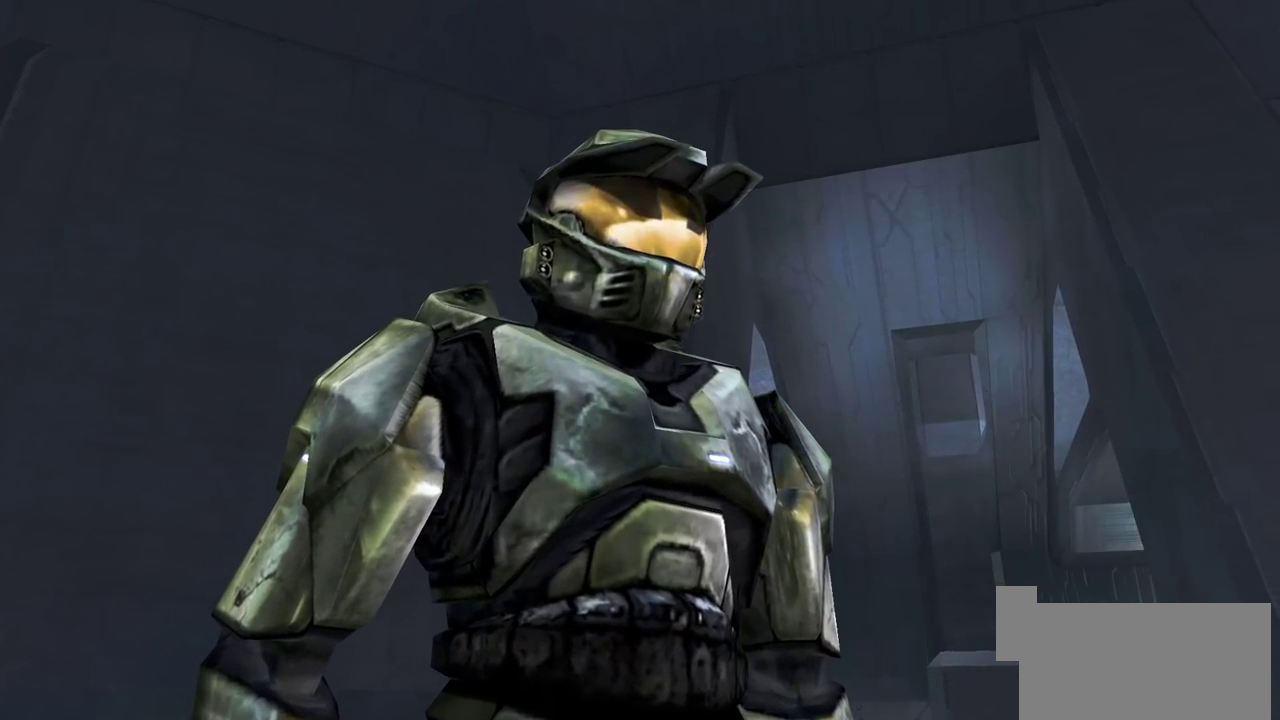
Gameplay with keyboard and mouse; each line is a JSON object with the keys and mouse buttons held at the frame after it. "events" lists presses ("down") and releases ("up") of "a", "ctrl", "d", "e", "f", "q", "r", "s", "shift", "space", "tab", "w", "mouse_left", "mouse_wheel", "mouse_right" and "mouse_mb5" between this image and that frame as [ms after this image, input, new state], when the widget could be followed in between. "mouse_left", "mouse_wheel", "mouse_right", "mouse_mb5" = the "left", "wheel", "right", "mb5" buttons of the "mouse" list. No other keys are recorded. "wheel" means that the mouse wheel is clicked or scrolled. Mouse movement is not recorded. Not read: mouse_mb4.
{"keys": [], "mouse": [], "events": [[333, "space", "down"], [417, "space", "up"]]}
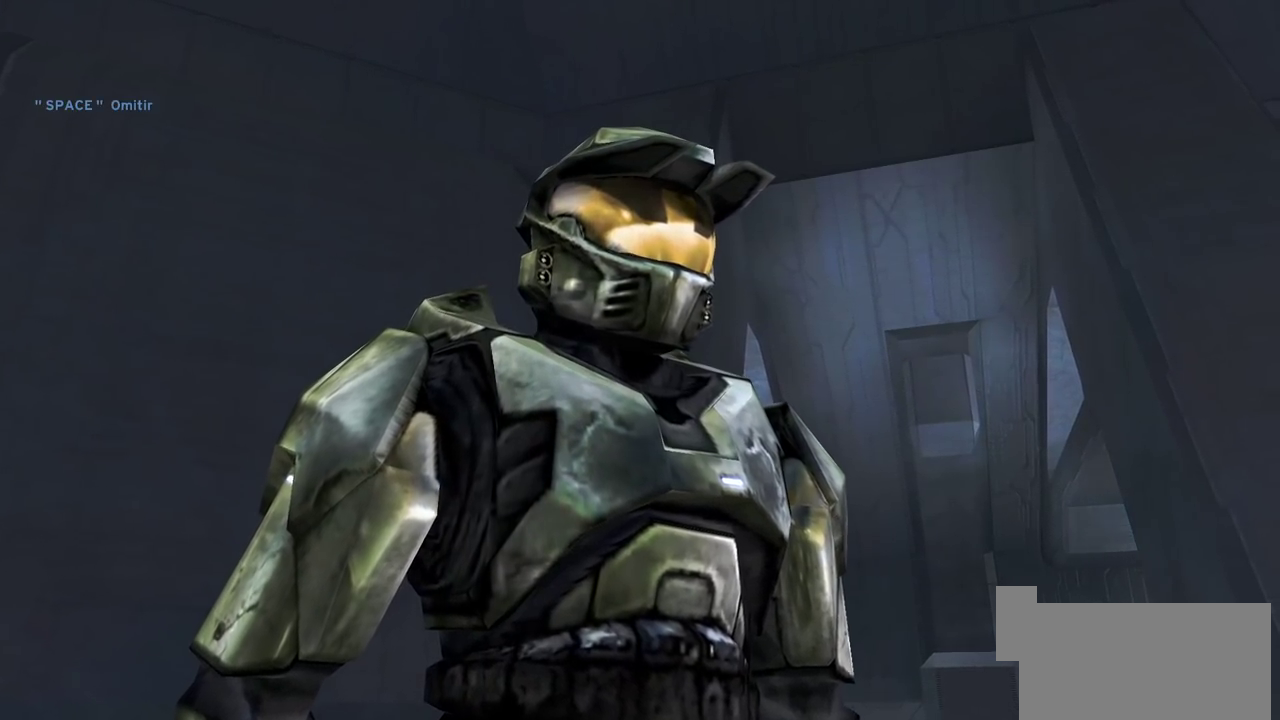
{"keys": [], "mouse": [], "events": []}
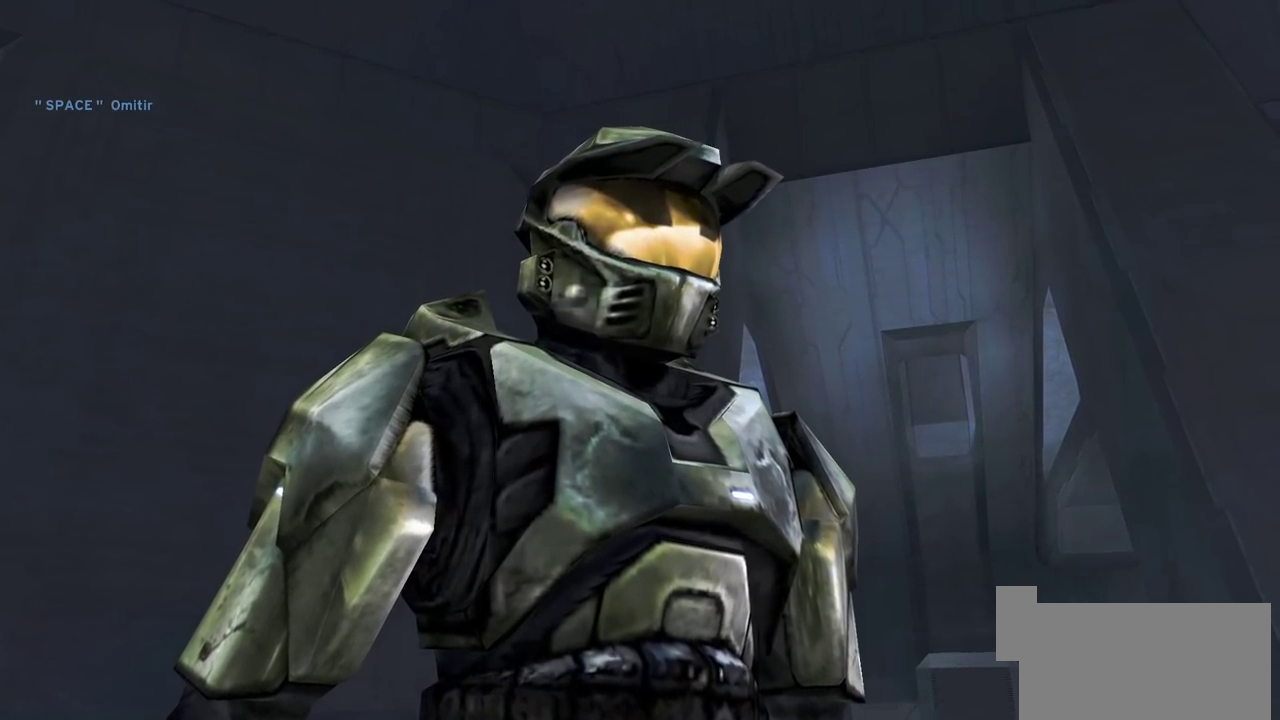
{"keys": [], "mouse": [], "events": []}
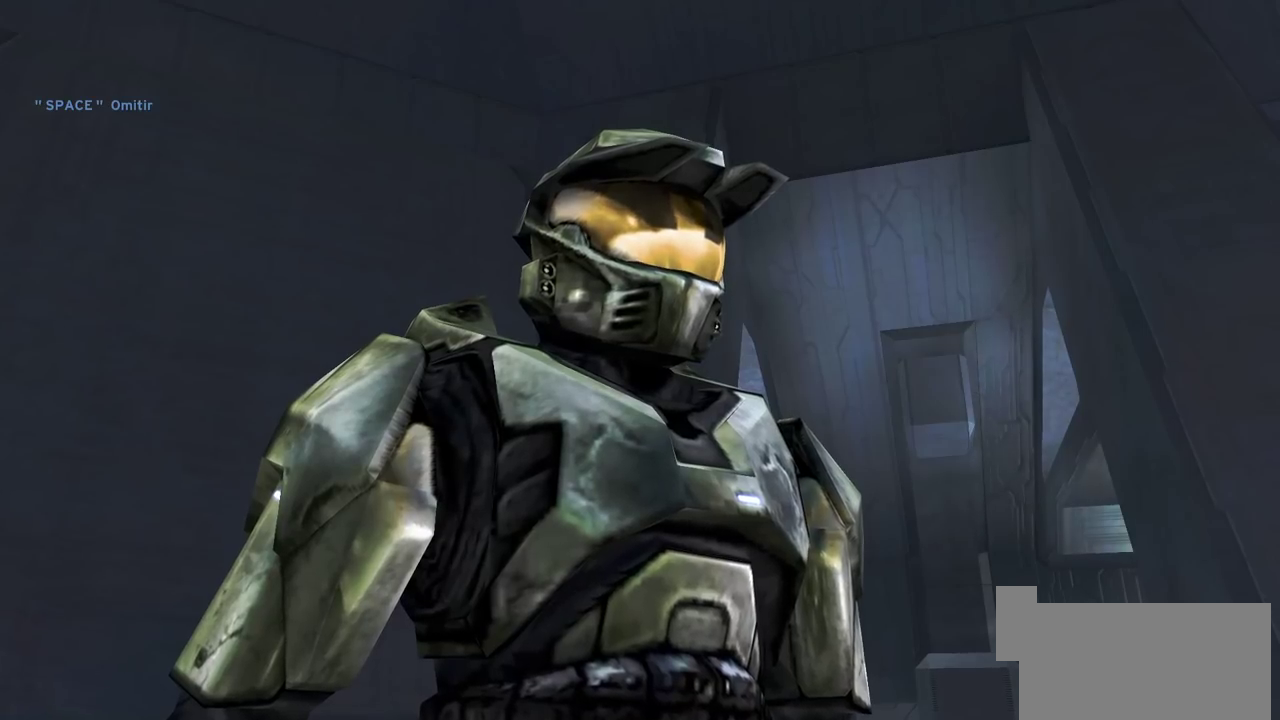
{"keys": [], "mouse": [], "events": []}
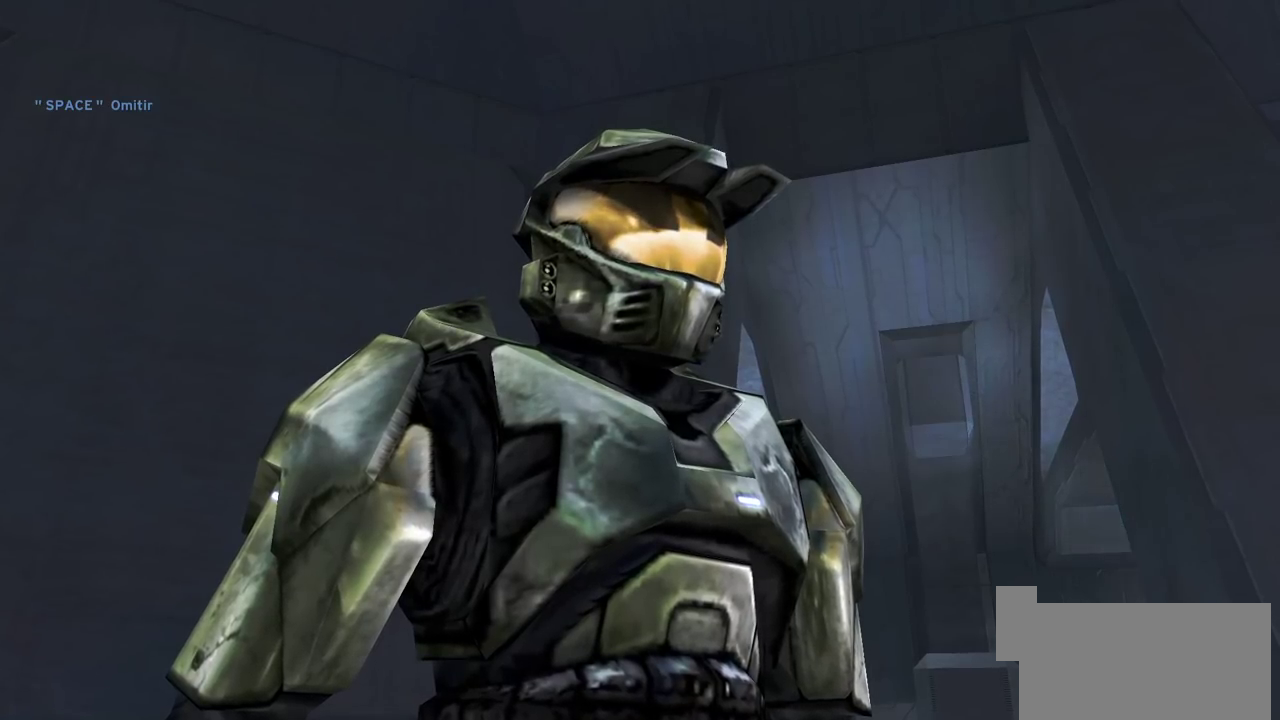
{"keys": [], "mouse": [], "events": [[200, "mouse_left", "down"], [267, "mouse_left", "up"]]}
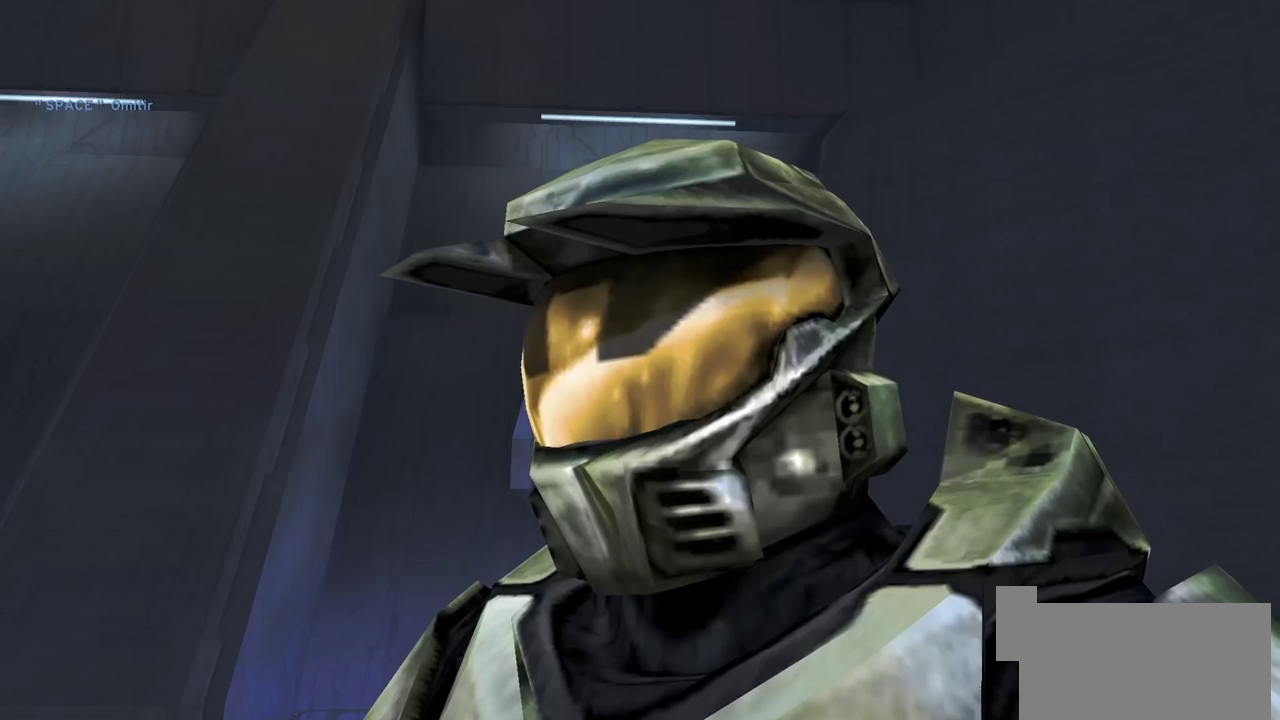
{"keys": ["space"], "mouse": [], "events": [[133, "space", "down"], [233, "space", "up"], [500, "space", "down"]]}
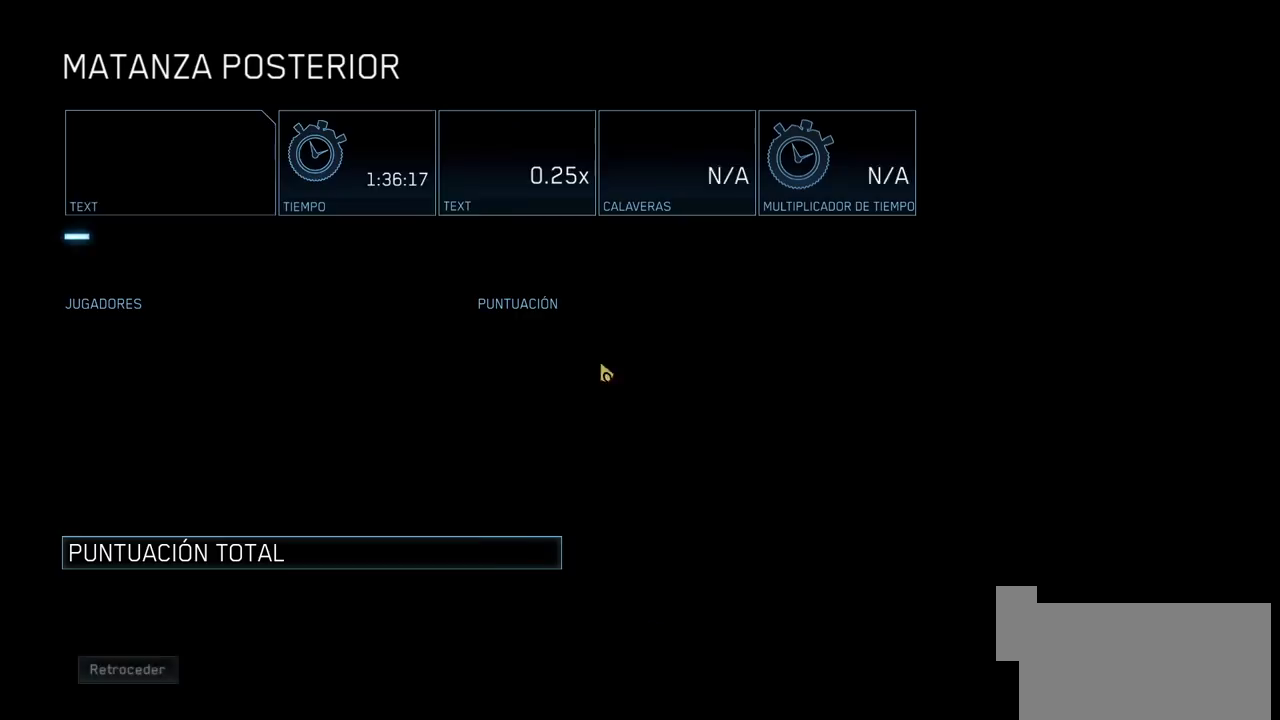
{"keys": [], "mouse": [], "events": [[83, "space", "up"]]}